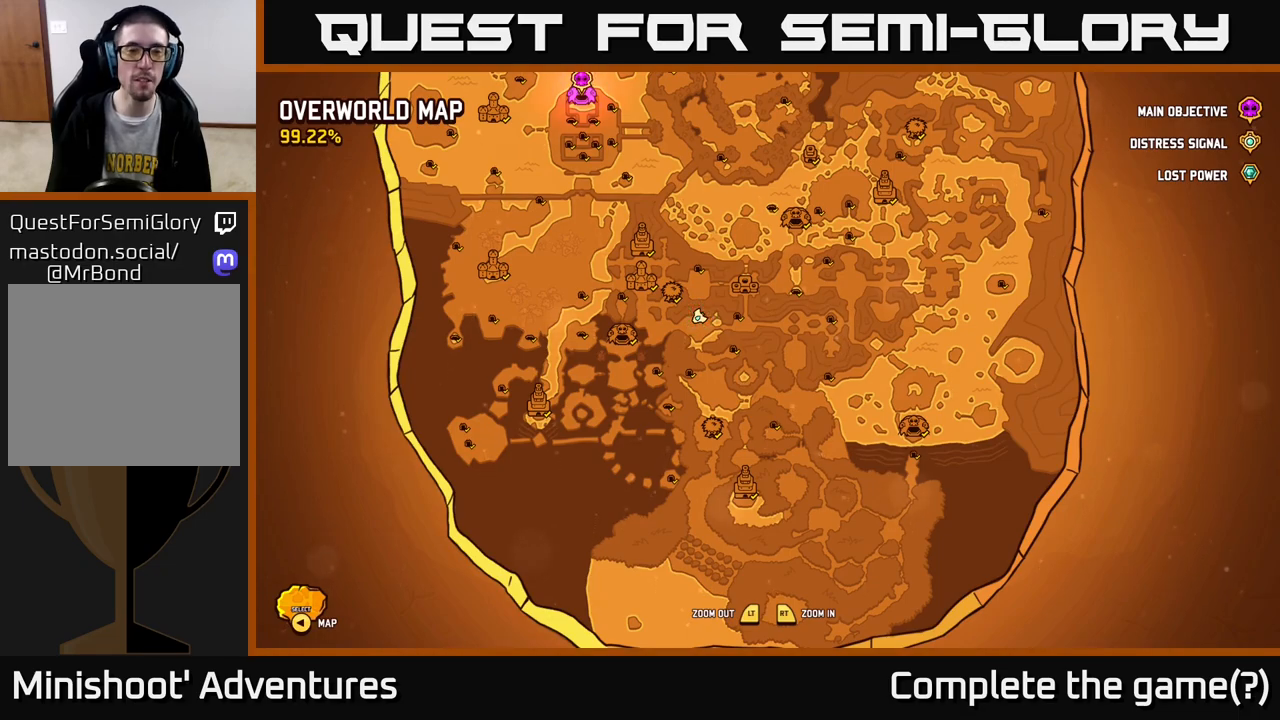
Gameplay with a controller (Xbox layout); each line is a JSON object with the inputs held at the frame after it. "events" lists button and stick changes between this image and that frame as [ms after this image, input, new state], when the widget could be followed in between.
{"buttons": [], "left_stick": "left", "right_stick": "center", "events": [[367, "left_stick", "left"]]}
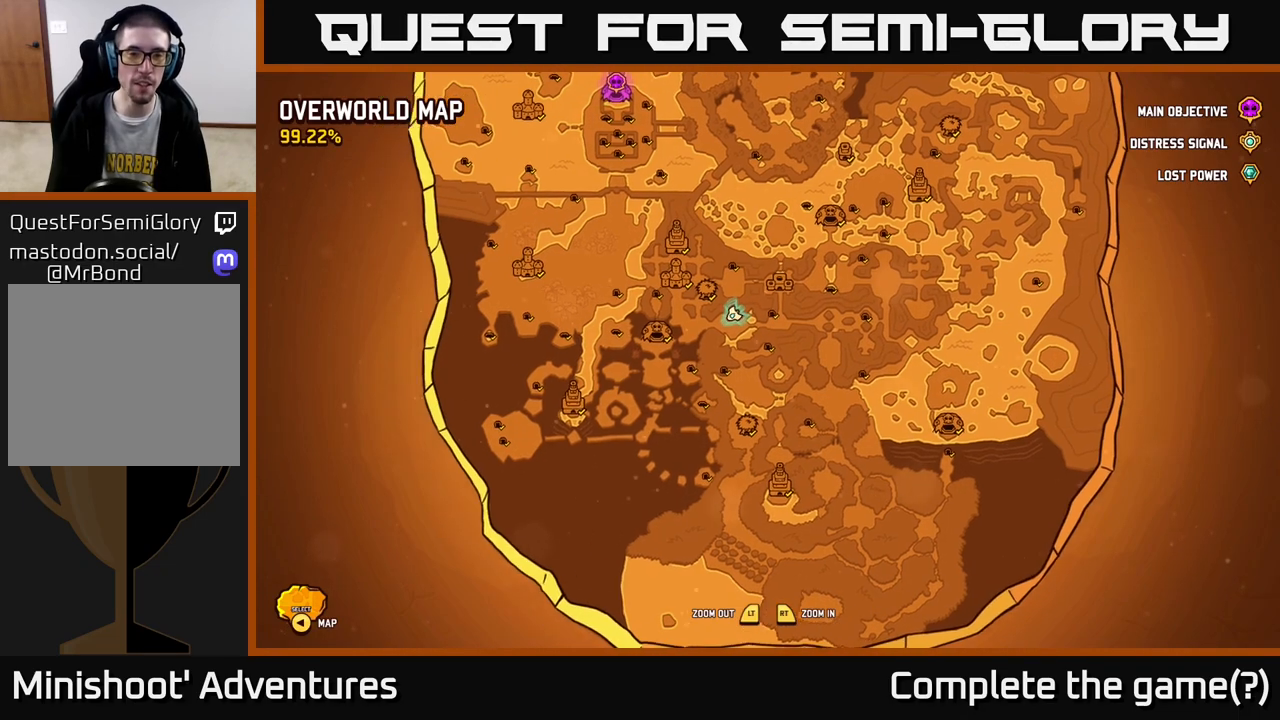
{"buttons": [], "left_stick": "center", "right_stick": "center", "events": [[50, "left_stick", "up-left"], [200, "left_stick", "up"], [300, "left_stick", "center"]]}
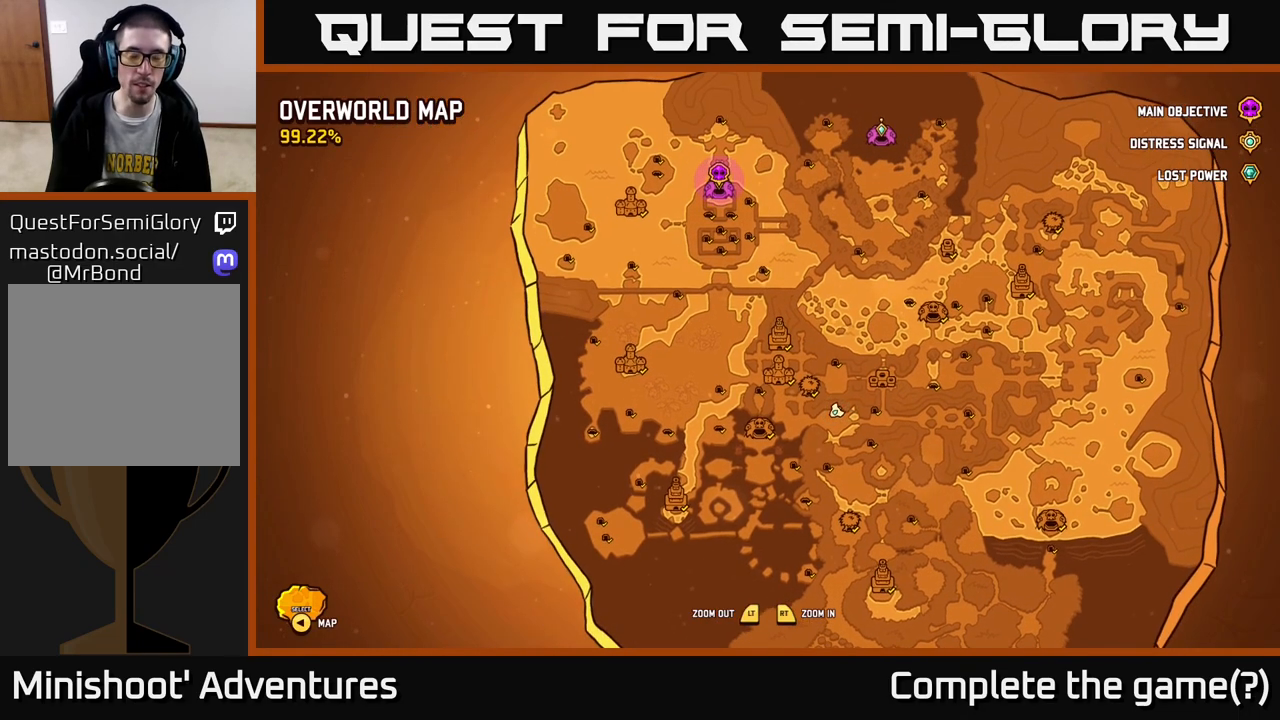
{"buttons": [], "left_stick": "up", "right_stick": "center", "events": [[250, "left_stick", "up"]]}
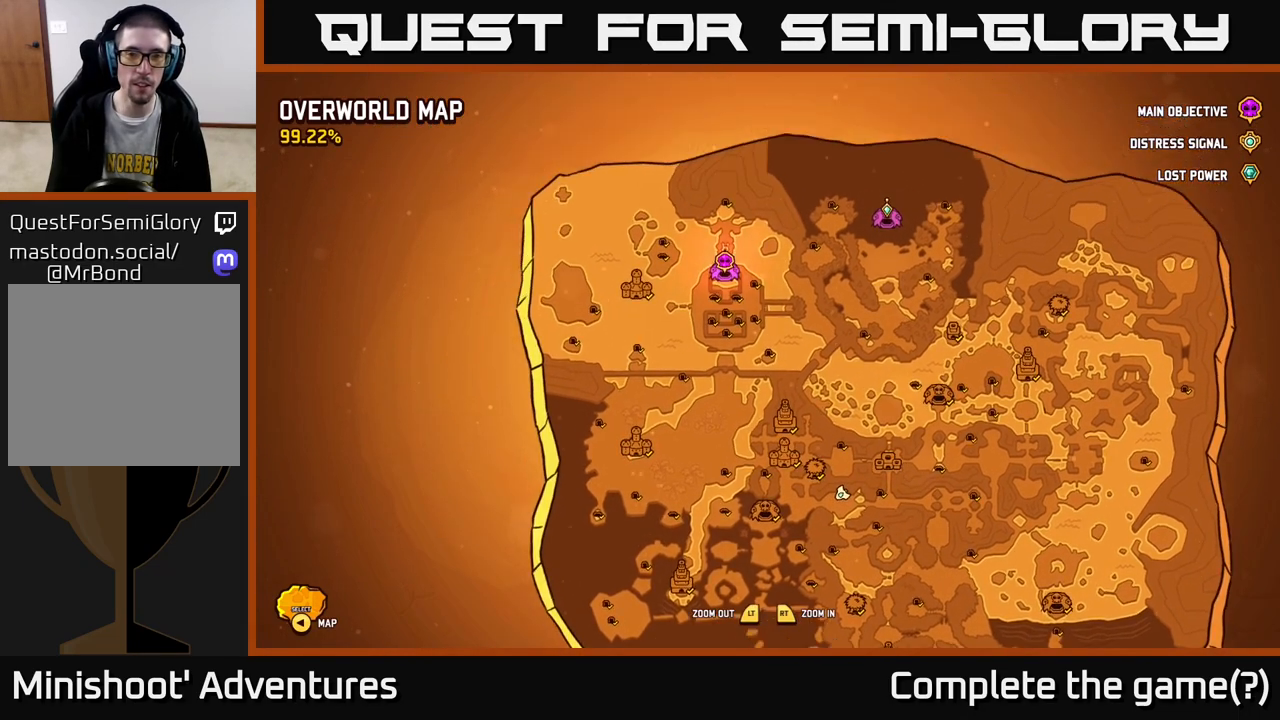
{"buttons": [], "left_stick": "center", "right_stick": "center", "events": [[83, "left_stick", "right"], [300, "left_stick", "center"]]}
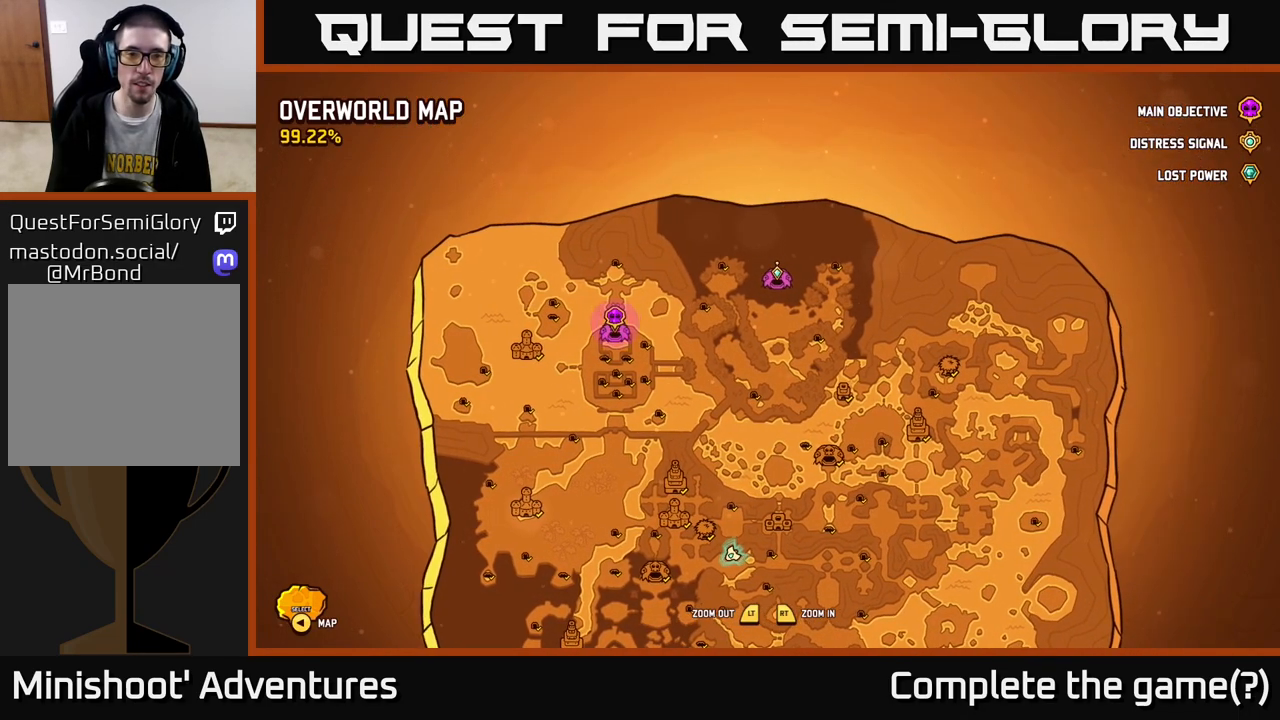
{"buttons": [], "left_stick": "center", "right_stick": "center", "events": []}
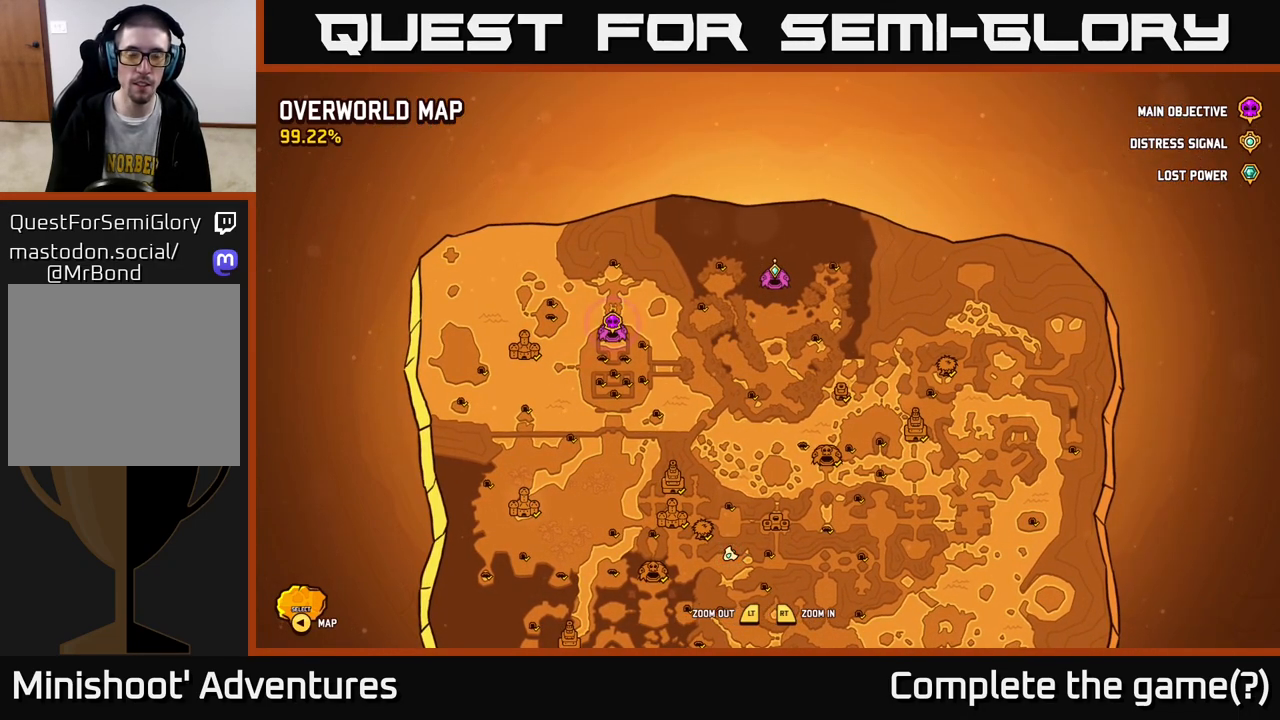
{"buttons": [], "left_stick": "center", "right_stick": "center", "events": []}
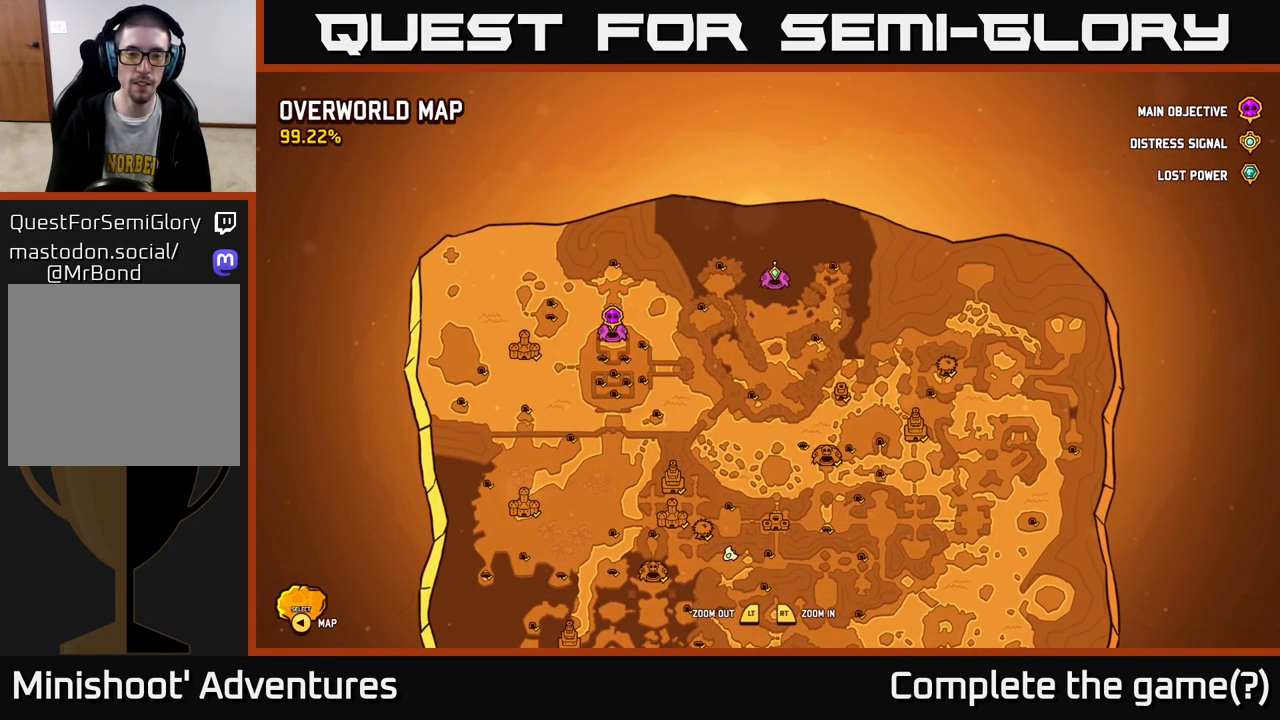
{"buttons": [], "left_stick": "center", "right_stick": "center", "events": [[117, "left_stick", "down"], [317, "left_stick", "center"]]}
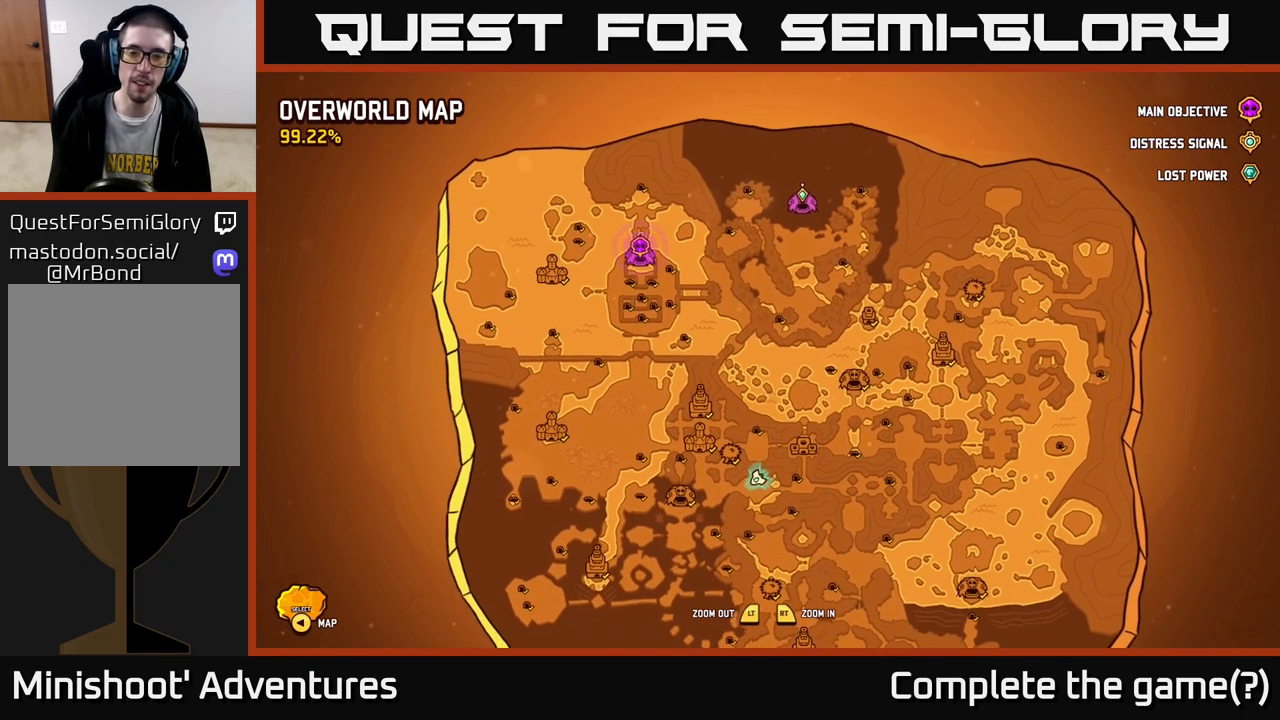
{"buttons": [], "left_stick": "center", "right_stick": "center", "events": []}
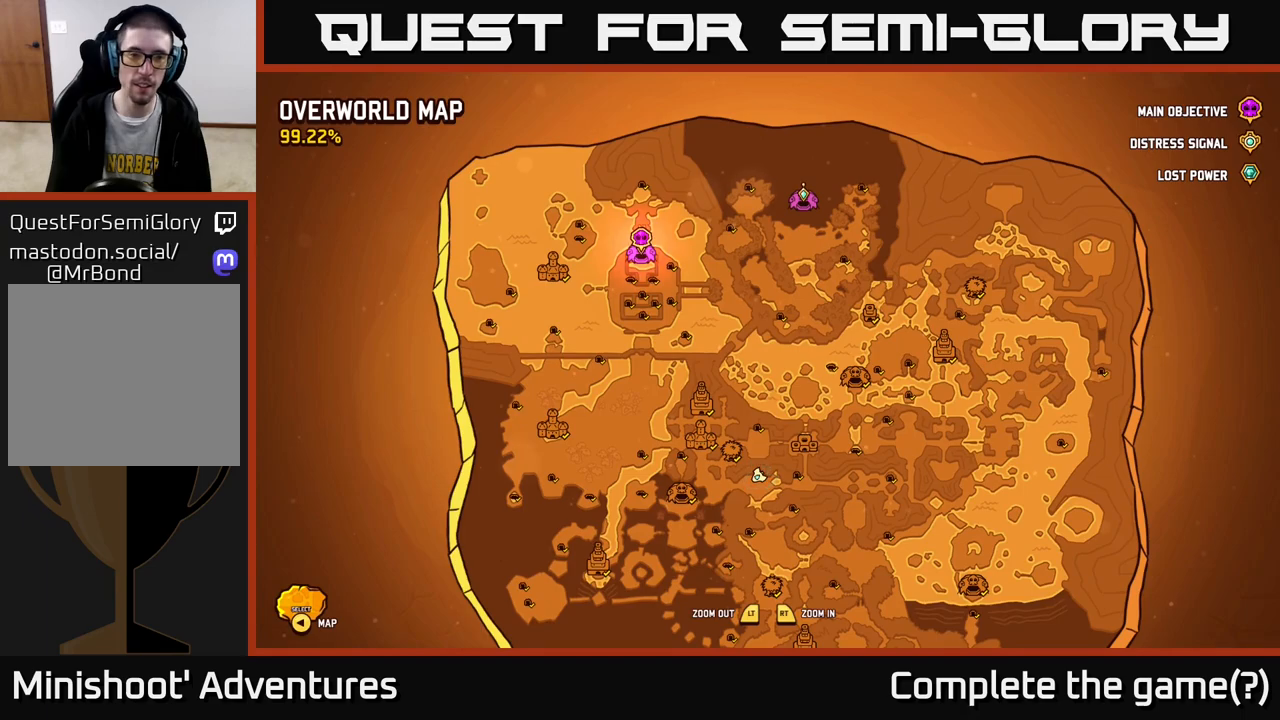
{"buttons": ["B"], "left_stick": "center", "right_stick": "center", "events": [[67, "B", "down"], [150, "B", "up"], [367, "B", "down"]]}
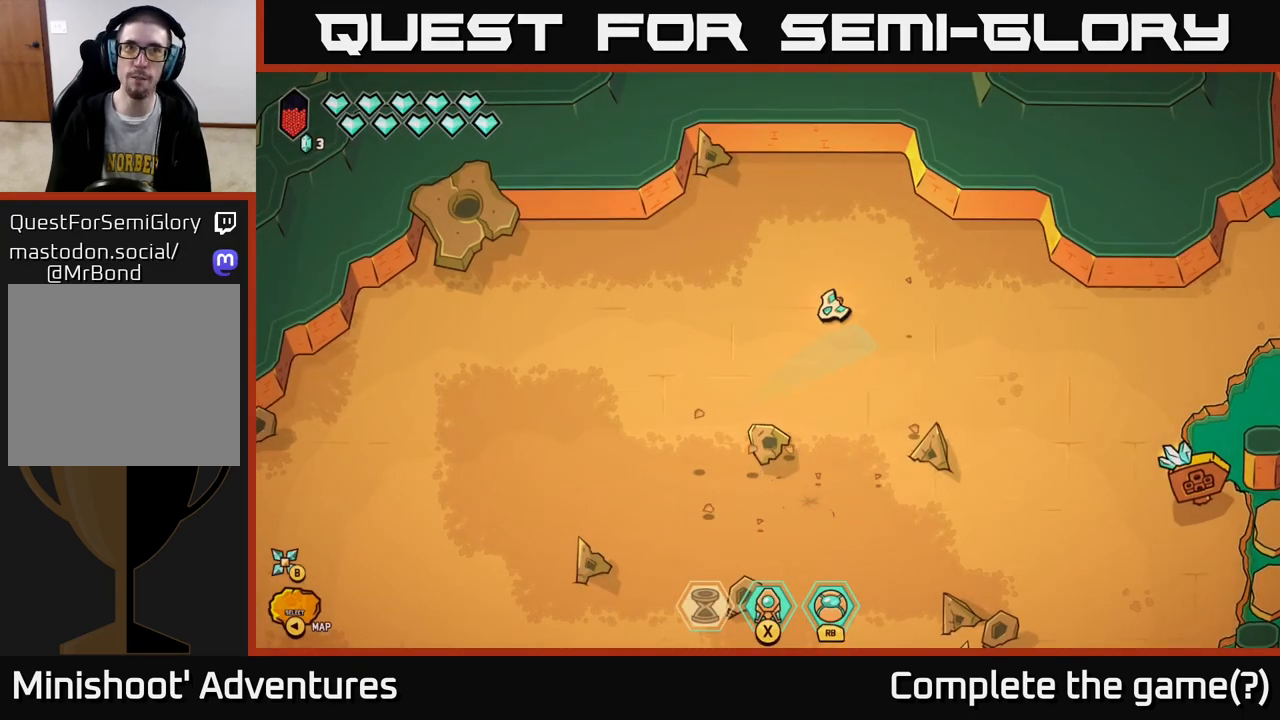
{"buttons": ["B"], "left_stick": "center", "right_stick": "center", "events": []}
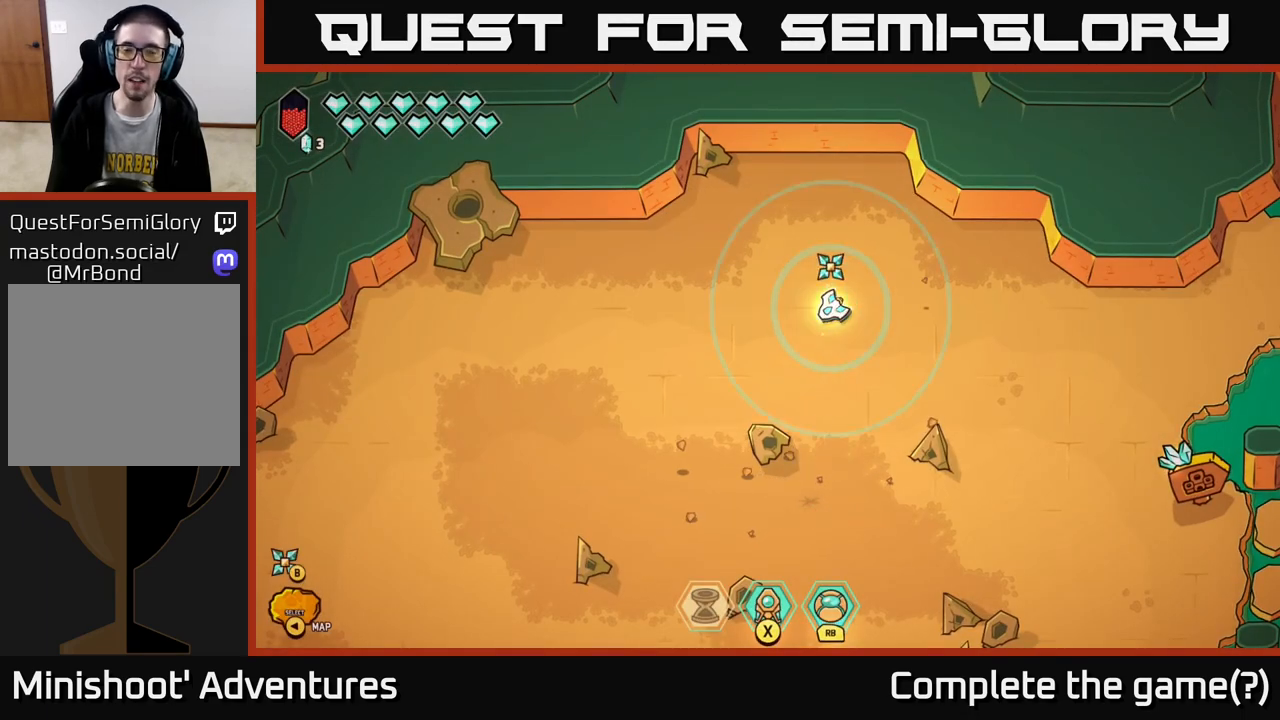
{"buttons": ["B"], "left_stick": "center", "right_stick": "center", "events": []}
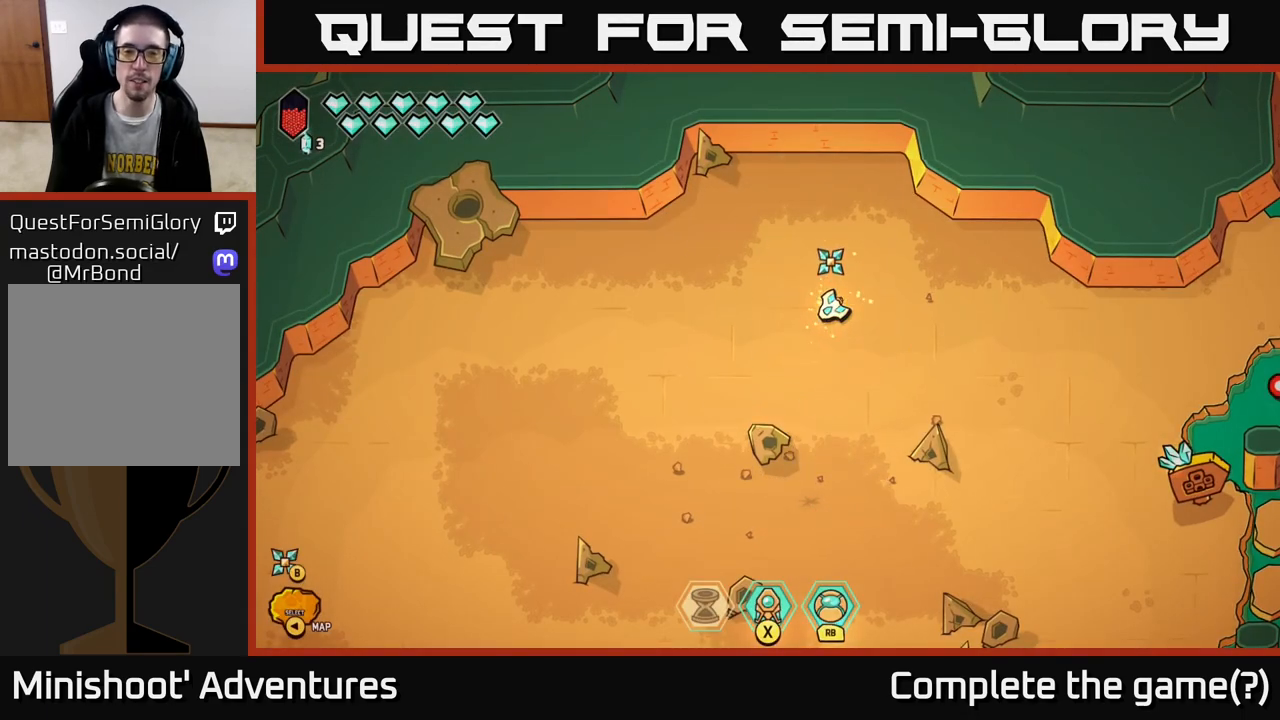
{"buttons": ["B"], "left_stick": "center", "right_stick": "center", "events": []}
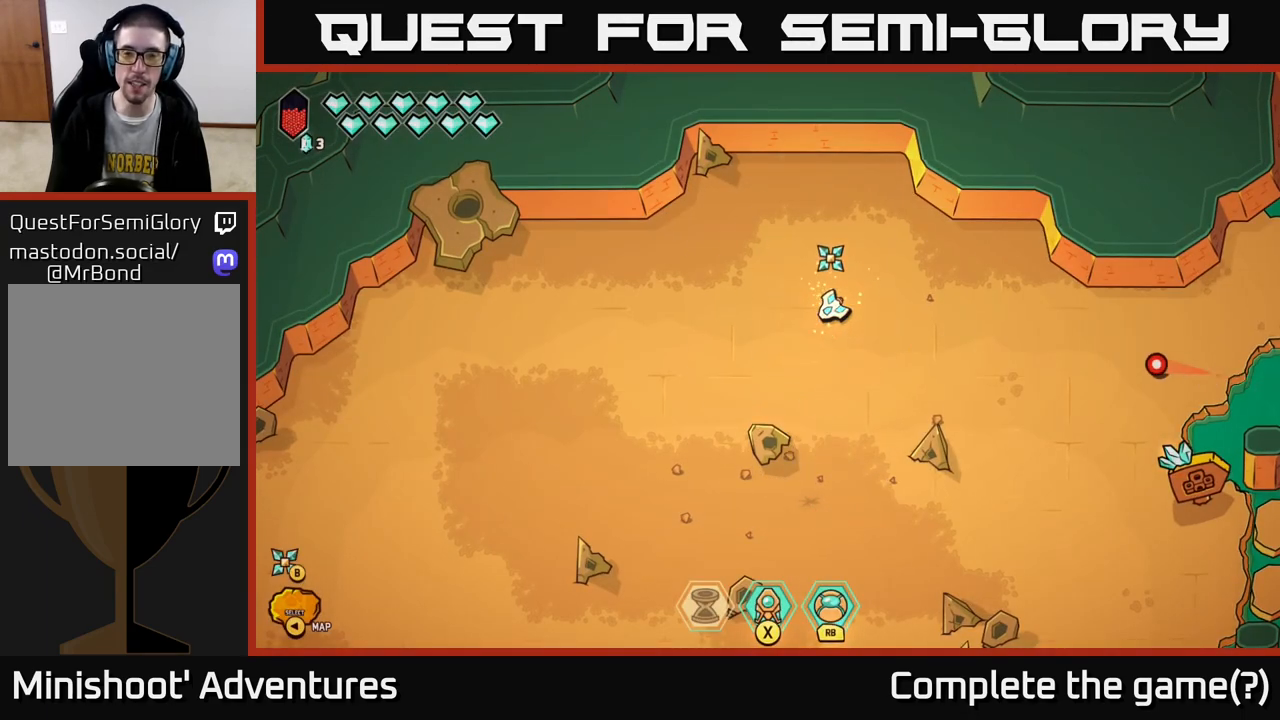
{"buttons": ["B"], "left_stick": "center", "right_stick": "center", "events": []}
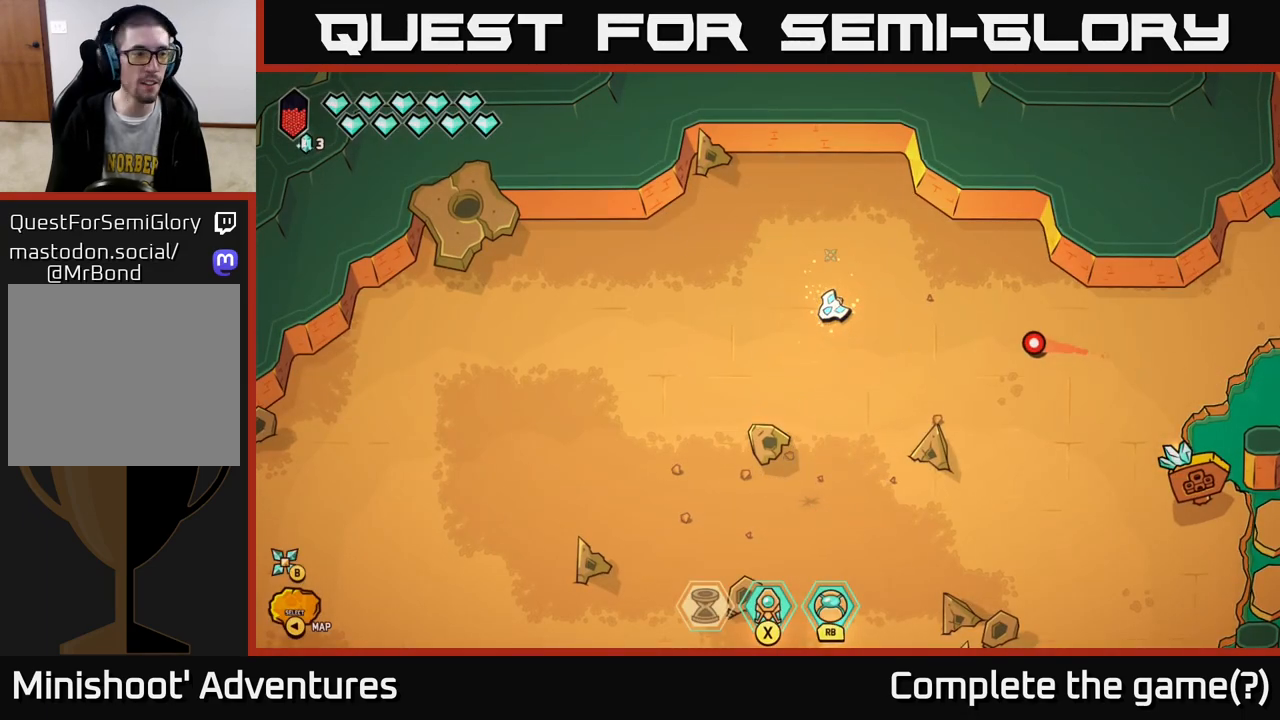
{"buttons": ["B"], "left_stick": "center", "right_stick": "center", "events": []}
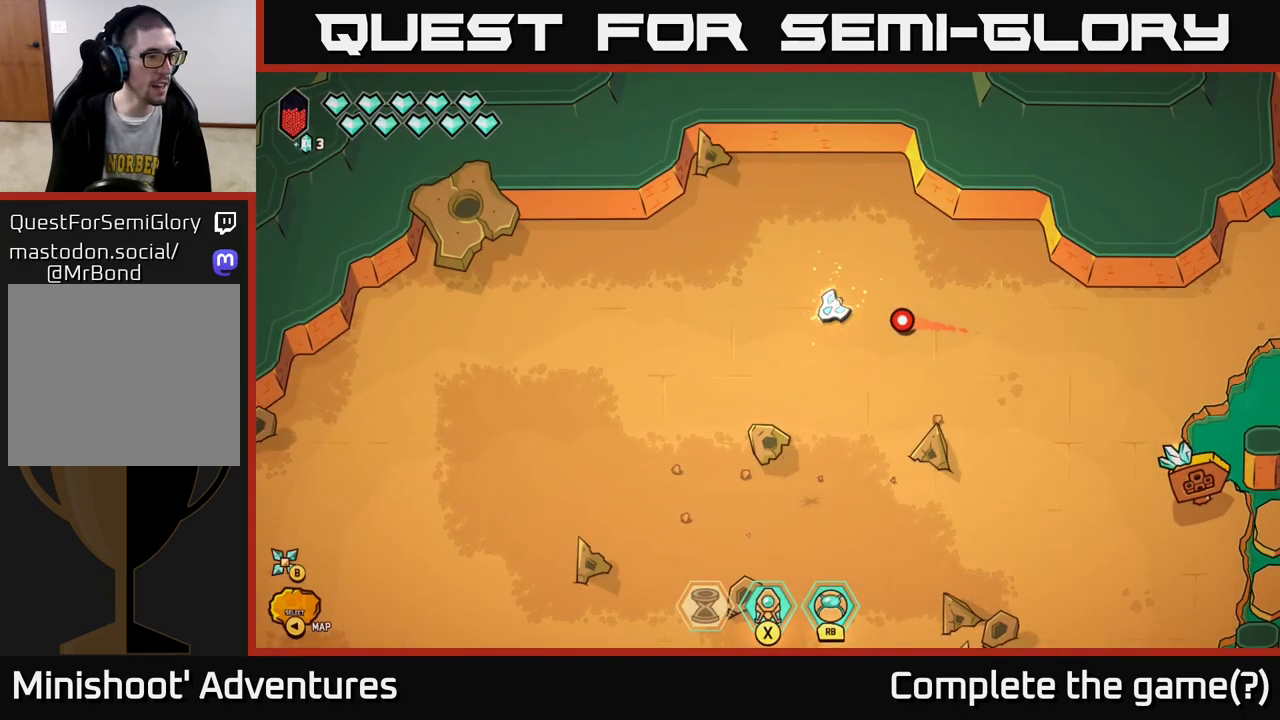
{"buttons": ["B"], "left_stick": "up-left", "right_stick": "center", "events": [[400, "left_stick", "up-left"]]}
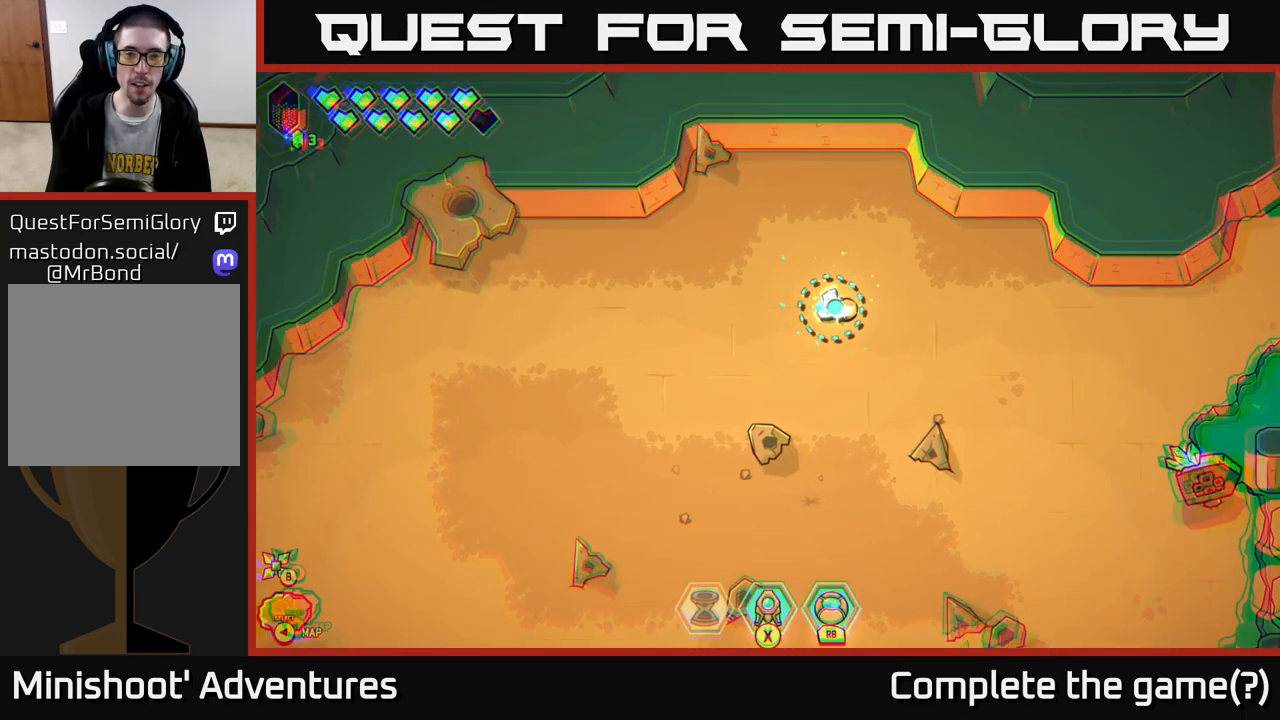
{"buttons": ["B"], "left_stick": "right", "right_stick": "center", "events": [[83, "left_stick", "center"], [300, "left_stick", "right"]]}
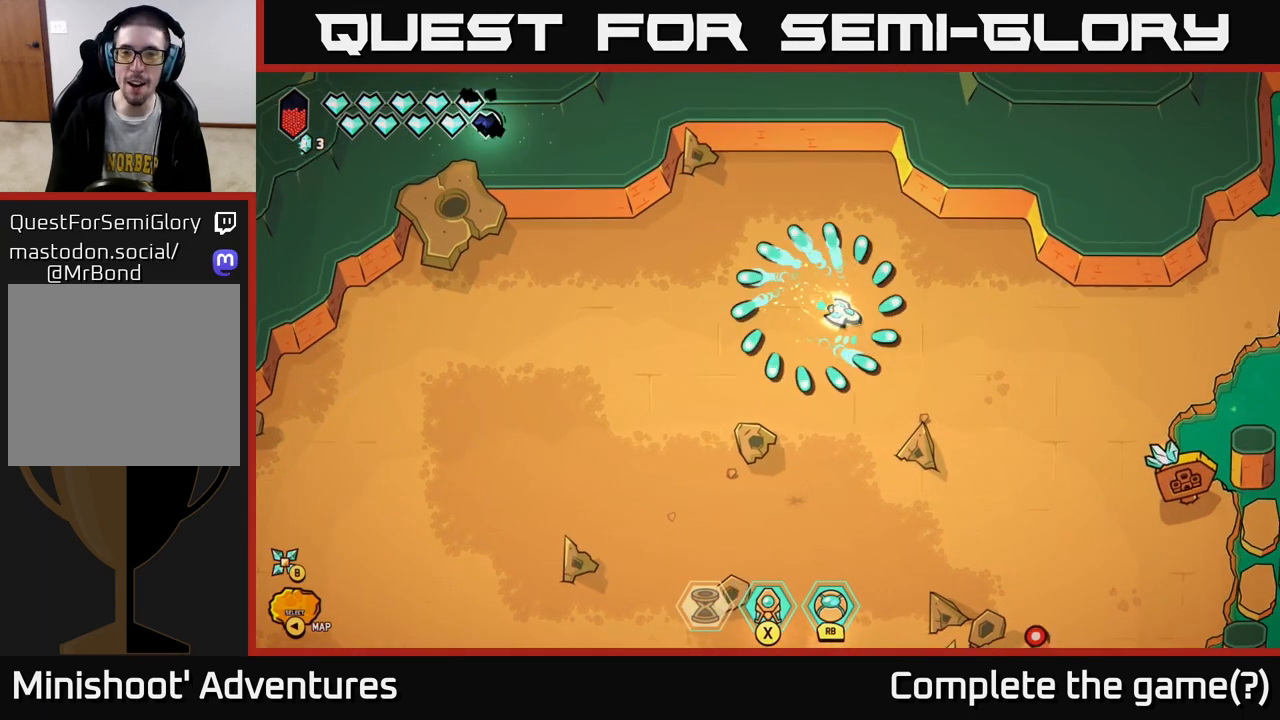
{"buttons": ["B"], "left_stick": "center", "right_stick": "center", "events": [[417, "left_stick", "center"]]}
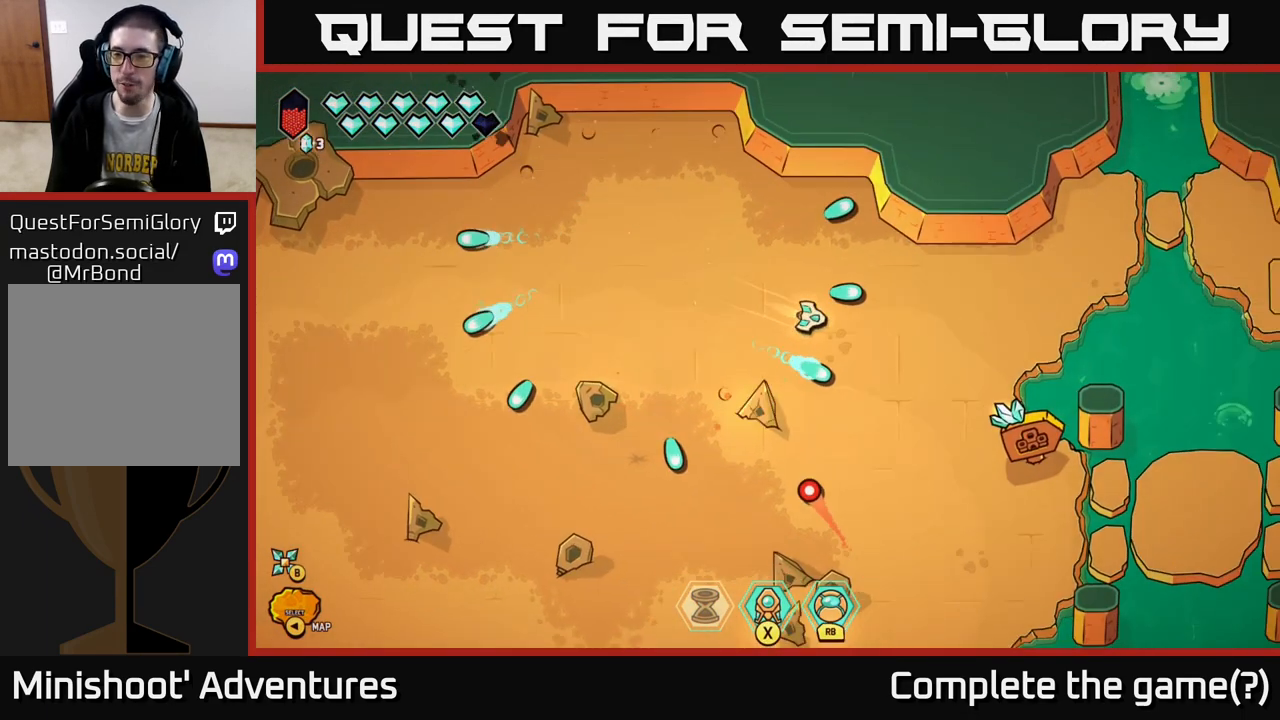
{"buttons": [], "left_stick": "left", "right_stick": "down-right", "events": [[100, "B", "up"], [117, "left_stick", "right"], [167, "left_stick", "down-right"], [233, "right_stick", "down-right"], [300, "left_stick", "right"], [483, "left_stick", "left"]]}
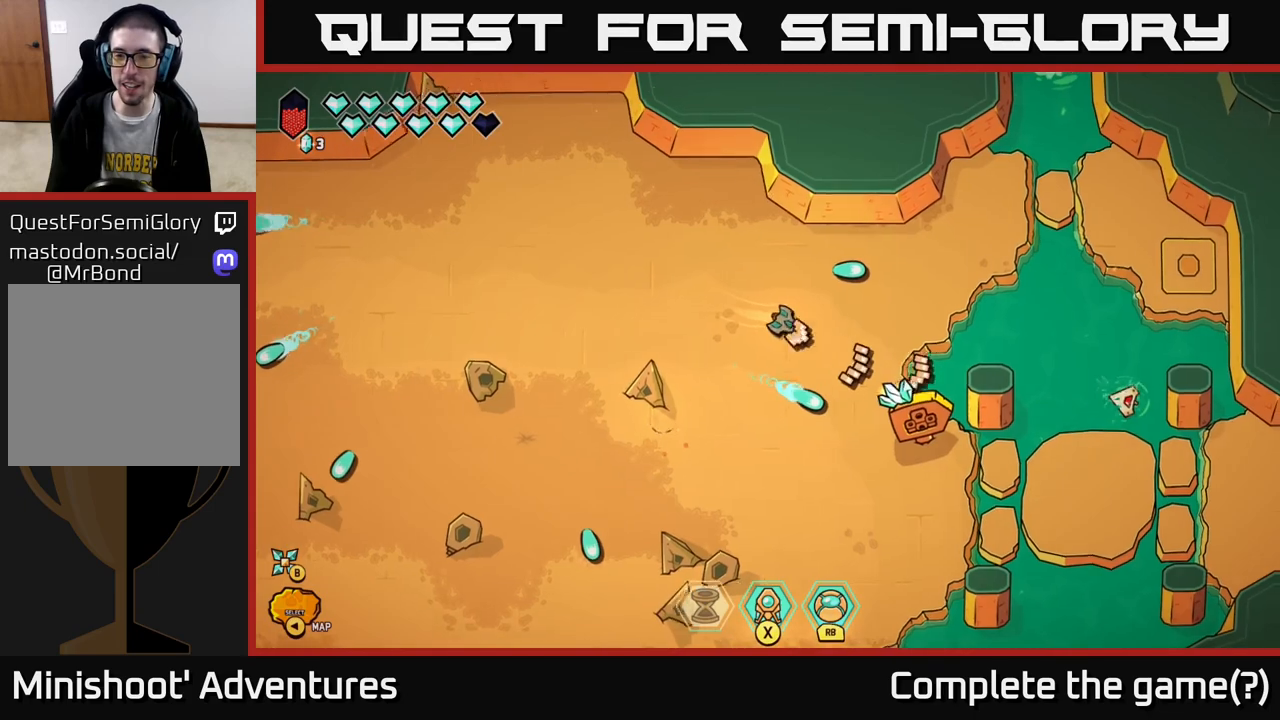
{"buttons": [], "left_stick": "up-right", "right_stick": "center", "events": [[67, "right_stick", "down"], [100, "left_stick", "down"], [300, "left_stick", "center"], [450, "right_stick", "center"], [500, "left_stick", "up-right"]]}
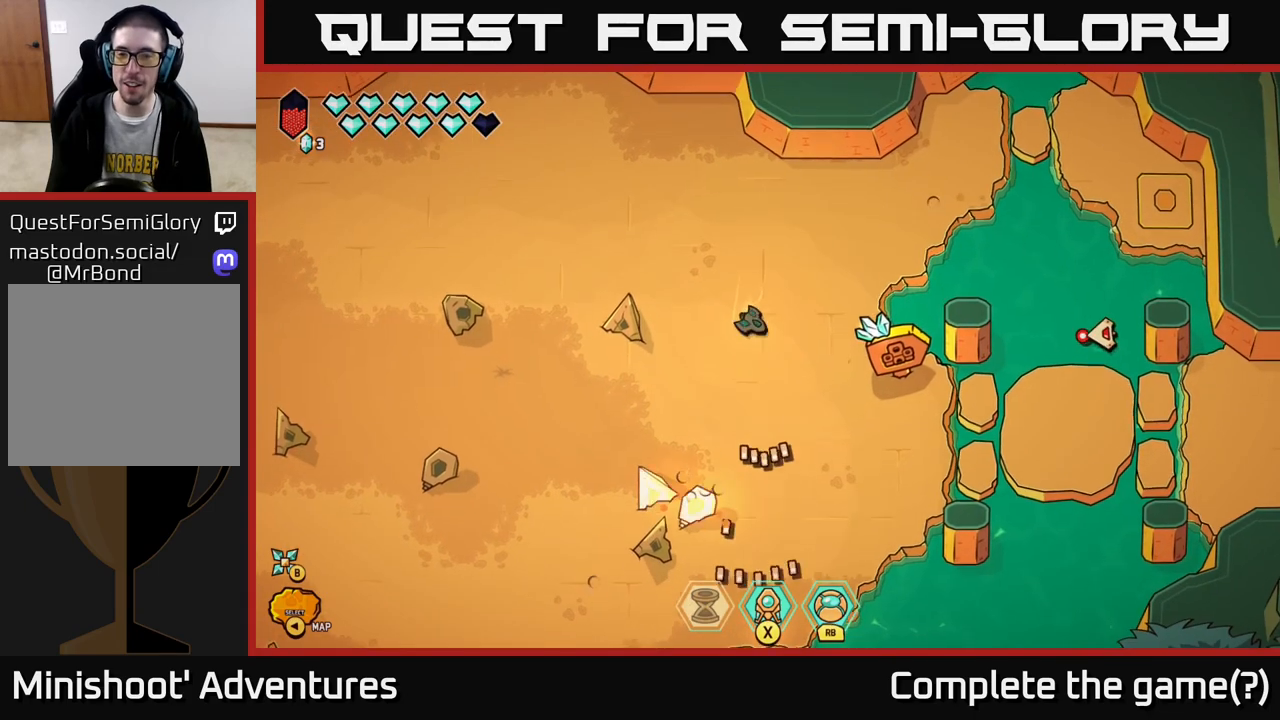
{"buttons": [], "left_stick": "center", "right_stick": "down-right", "events": [[150, "L2", "down"], [250, "right_stick", "down-right"], [300, "L2", "up"], [500, "left_stick", "center"]]}
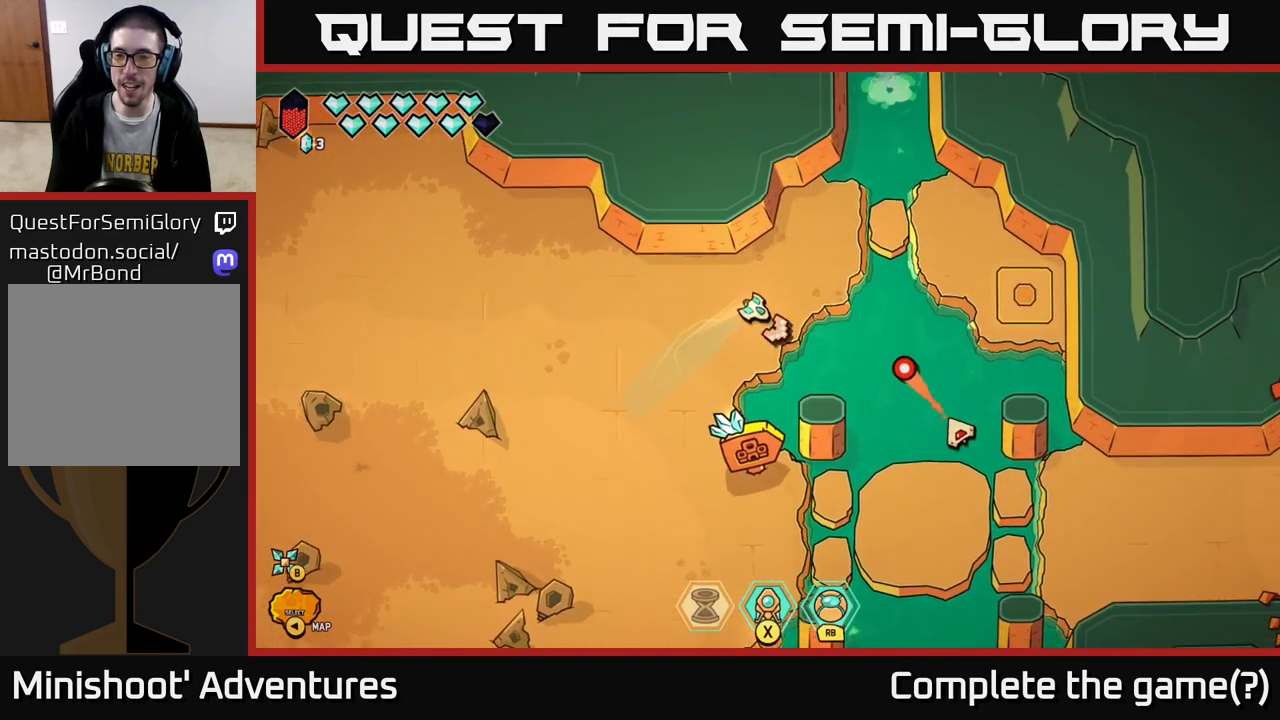
{"buttons": [], "left_stick": "right", "right_stick": "down-right", "events": [[233, "left_stick", "left"], [383, "left_stick", "down"], [467, "left_stick", "right"]]}
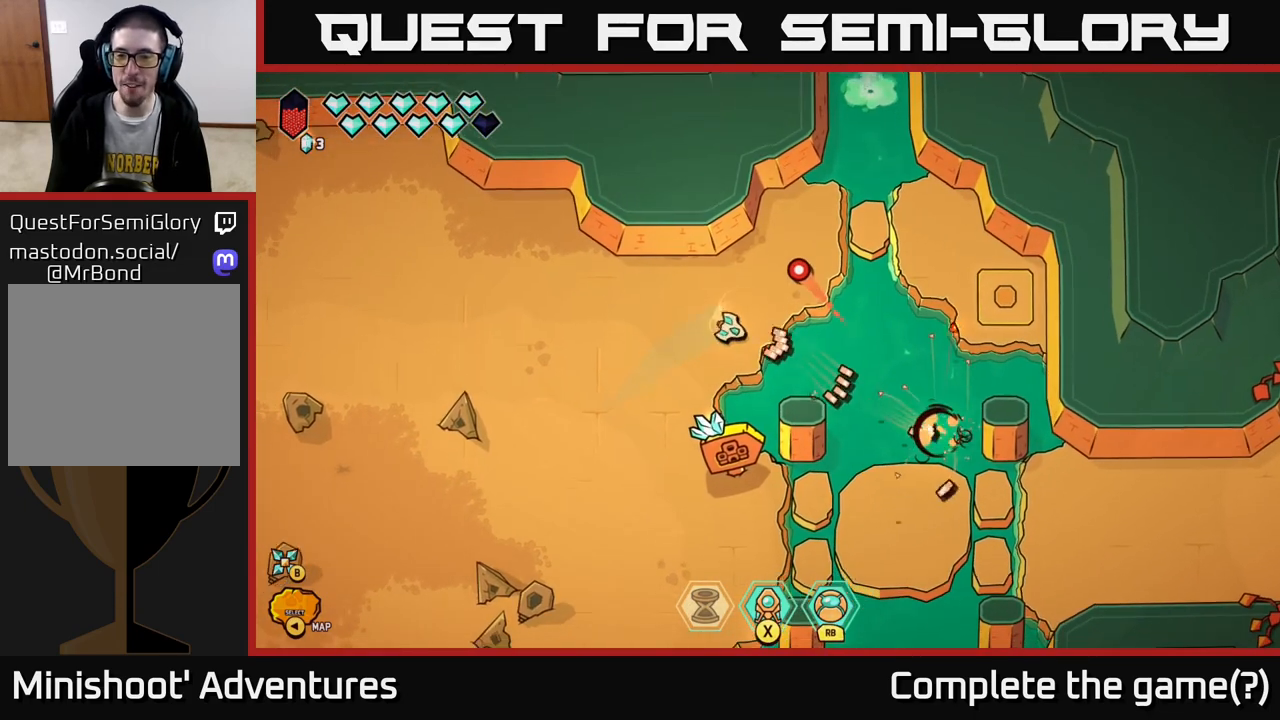
{"buttons": [], "left_stick": "center", "right_stick": "center", "events": [[117, "left_stick", "center"], [133, "right_stick", "center"]]}
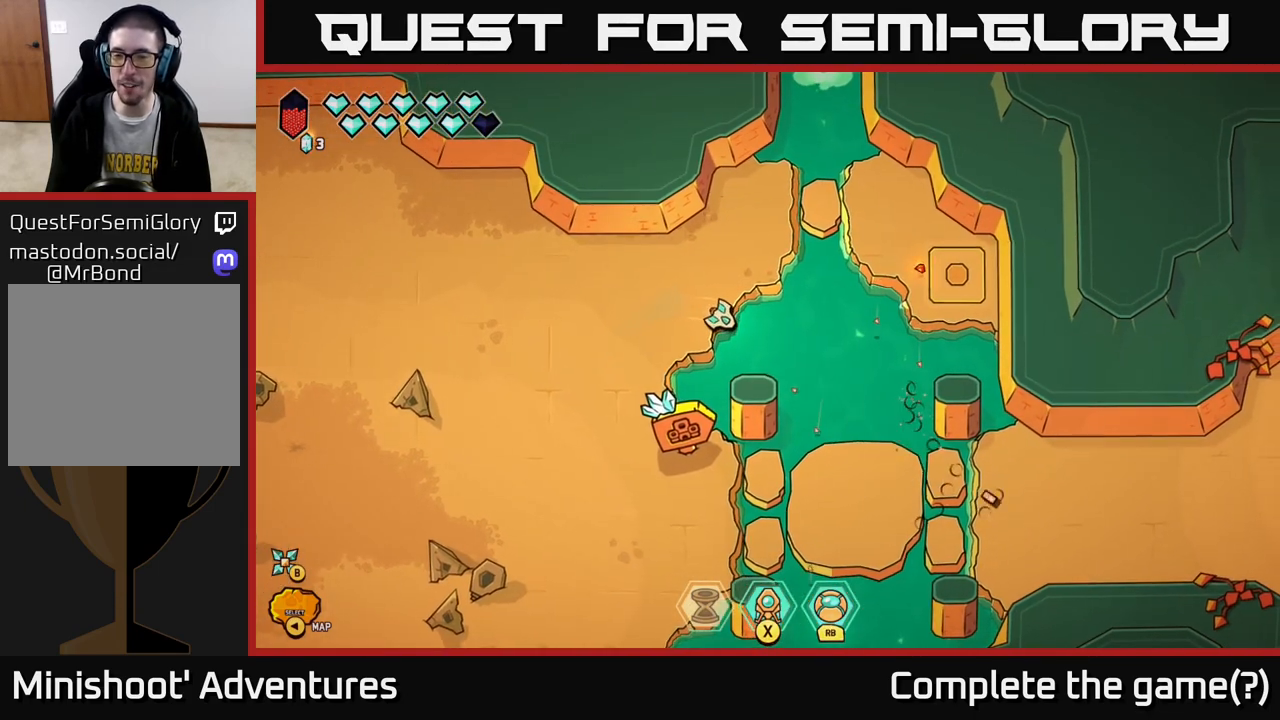
{"buttons": [], "left_stick": "center", "right_stick": "center", "events": []}
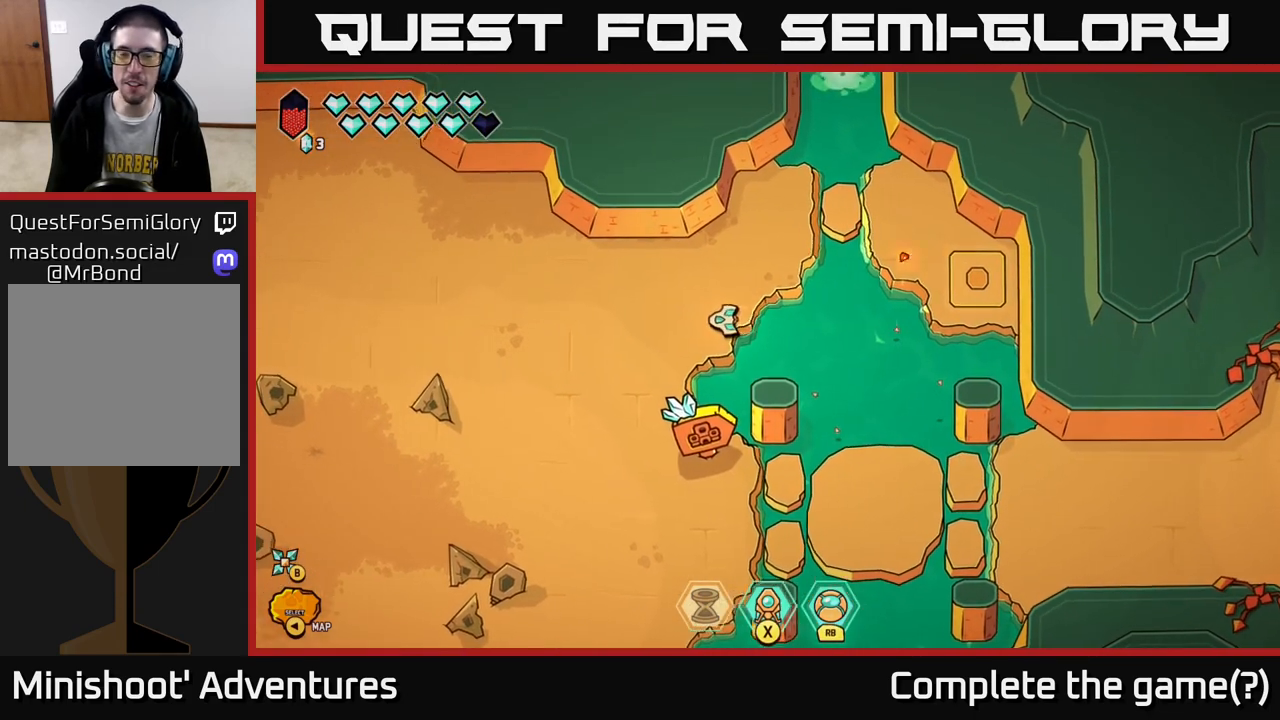
{"buttons": [], "left_stick": "left", "right_stick": "center", "events": [[33, "left_stick", "left"]]}
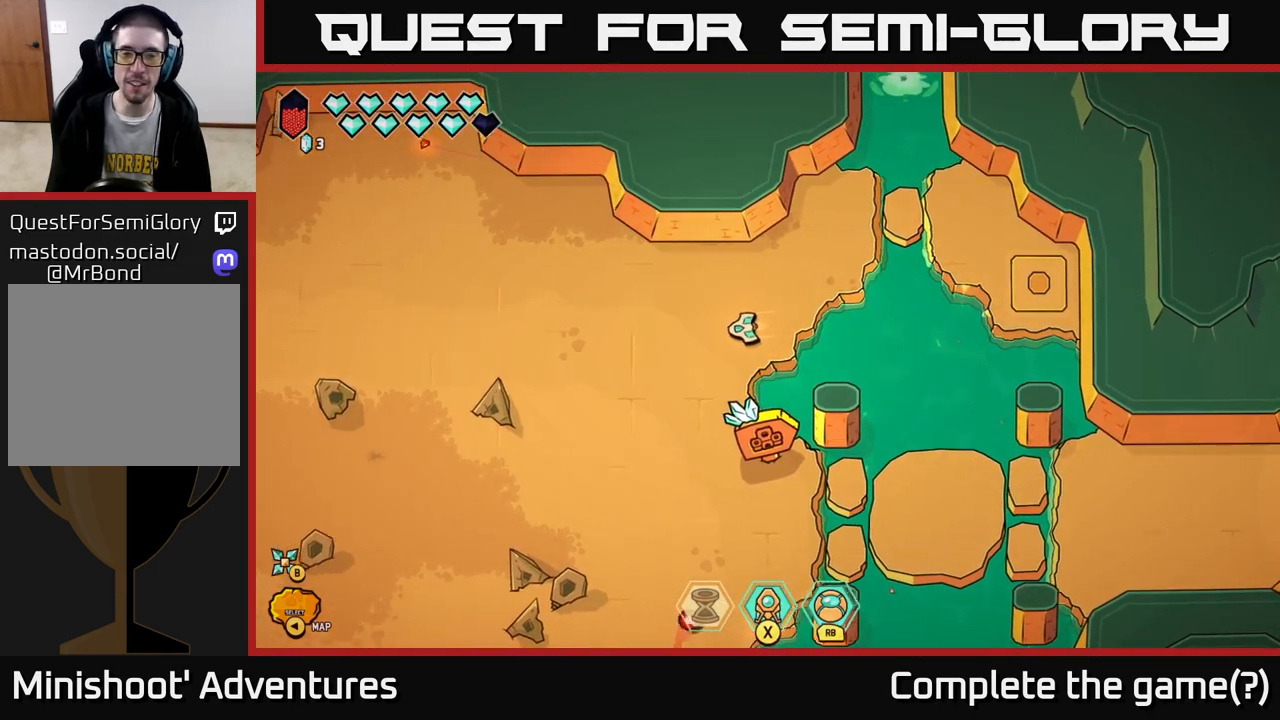
{"buttons": ["B"], "left_stick": "center", "right_stick": "center", "events": [[33, "left_stick", "center"], [100, "B", "down"]]}
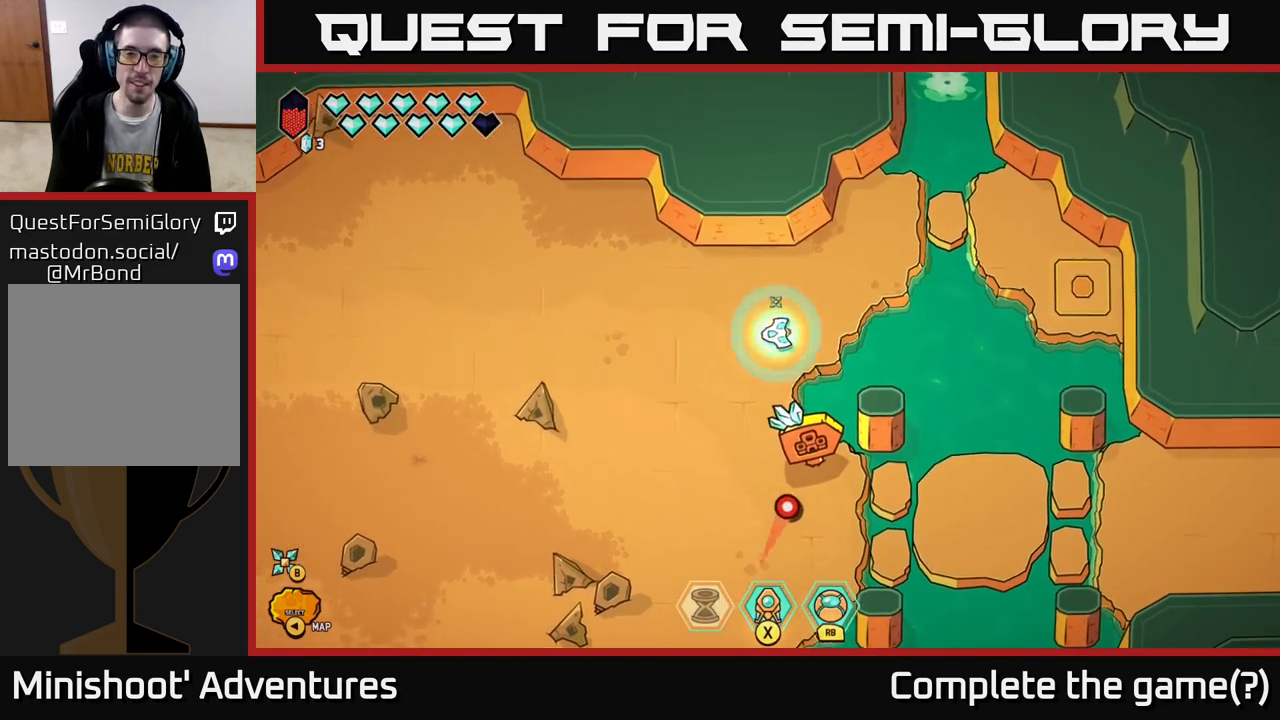
{"buttons": ["B"], "left_stick": "center", "right_stick": "center", "events": []}
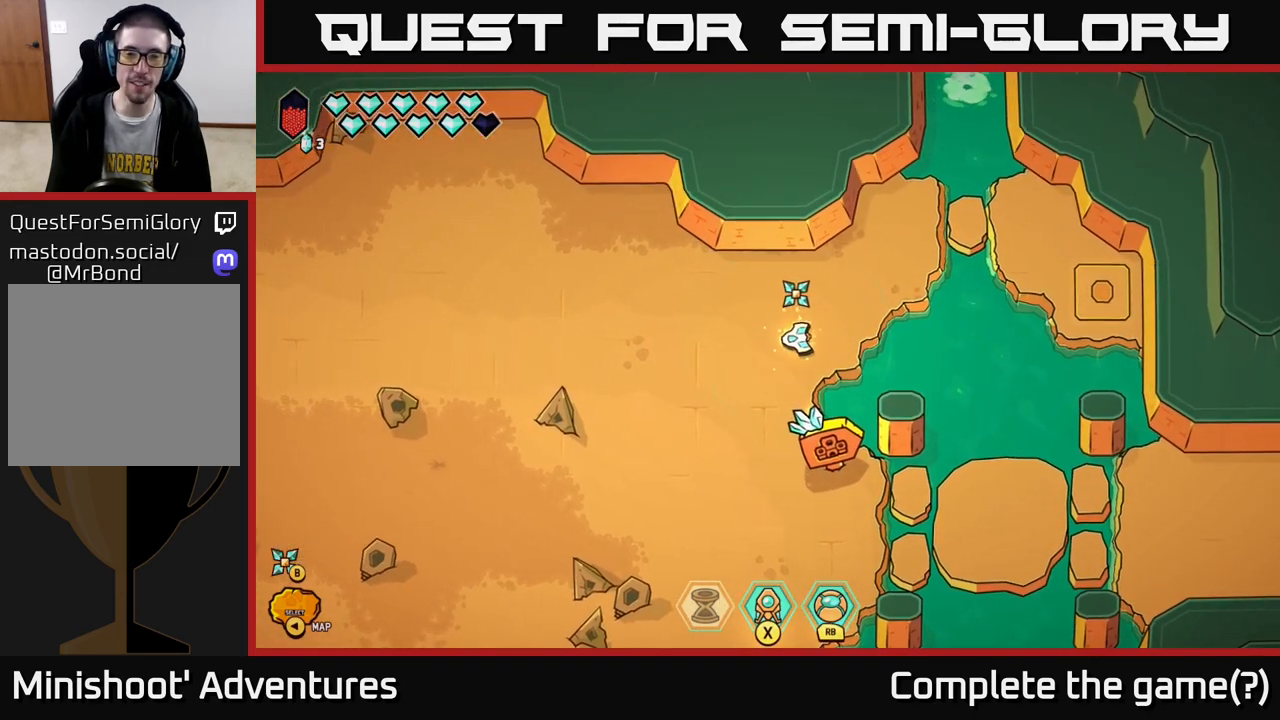
{"buttons": ["B"], "left_stick": "center", "right_stick": "center", "events": []}
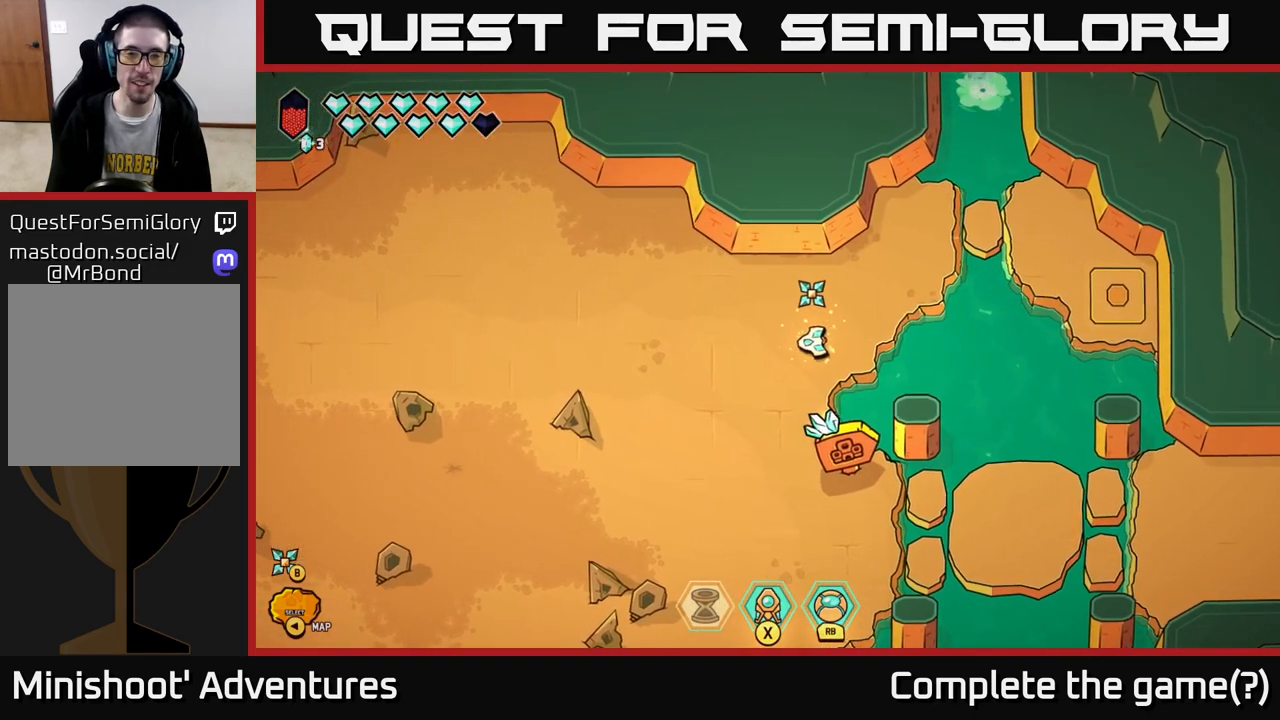
{"buttons": ["B"], "left_stick": "center", "right_stick": "center", "events": []}
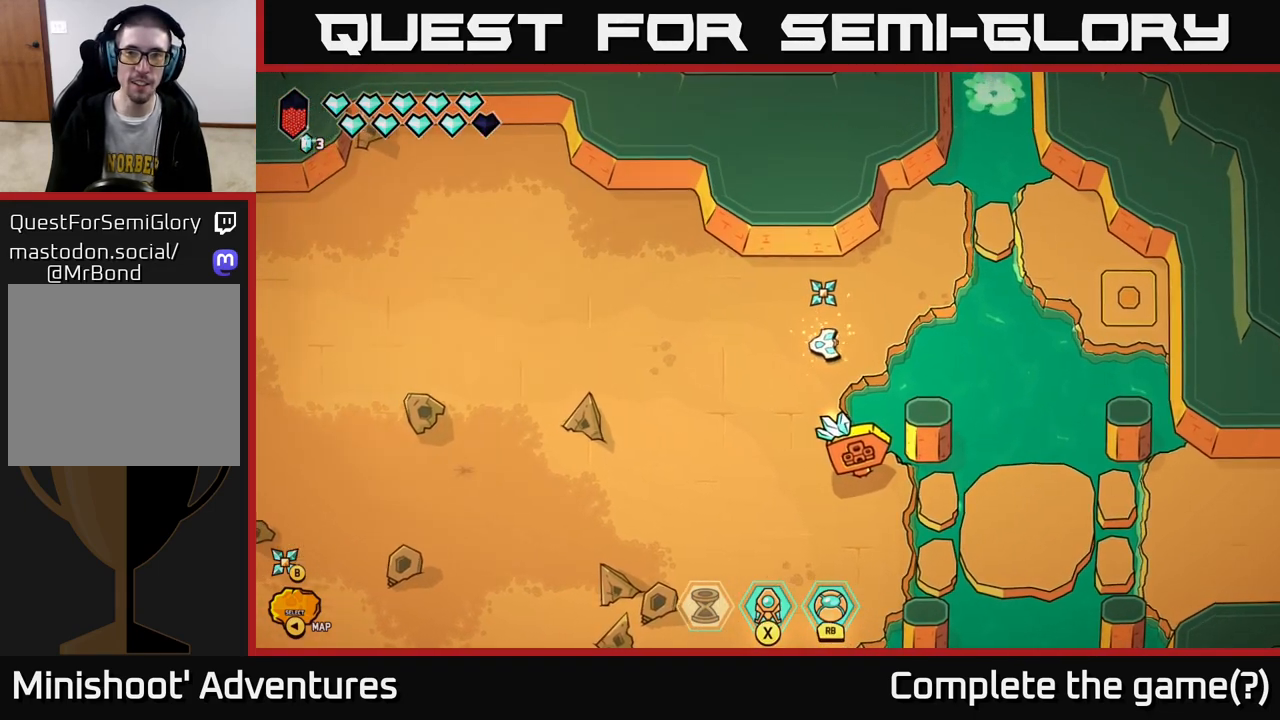
{"buttons": ["B"], "left_stick": "center", "right_stick": "center", "events": []}